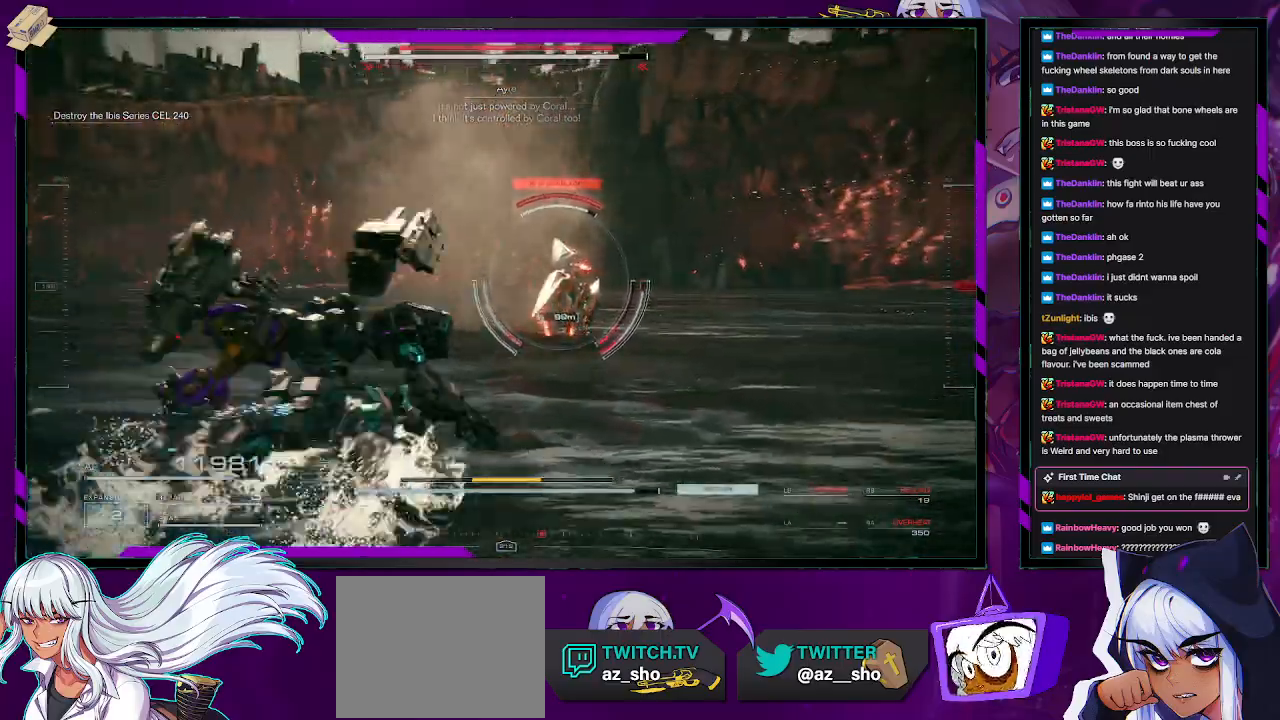
Gameplay with a controller (Xbox layout); each line is a JSON object with the inputs held at the frame after it. "events" lists button and stick changes between this image and that frame as [ms after this image, input, new state], when the widget could be followed in between.
{"buttons": ["L2", "R2"], "left_stick": "up", "right_stick": "center", "events": [[67, "X", "up"], [150, "L2", "down"]]}
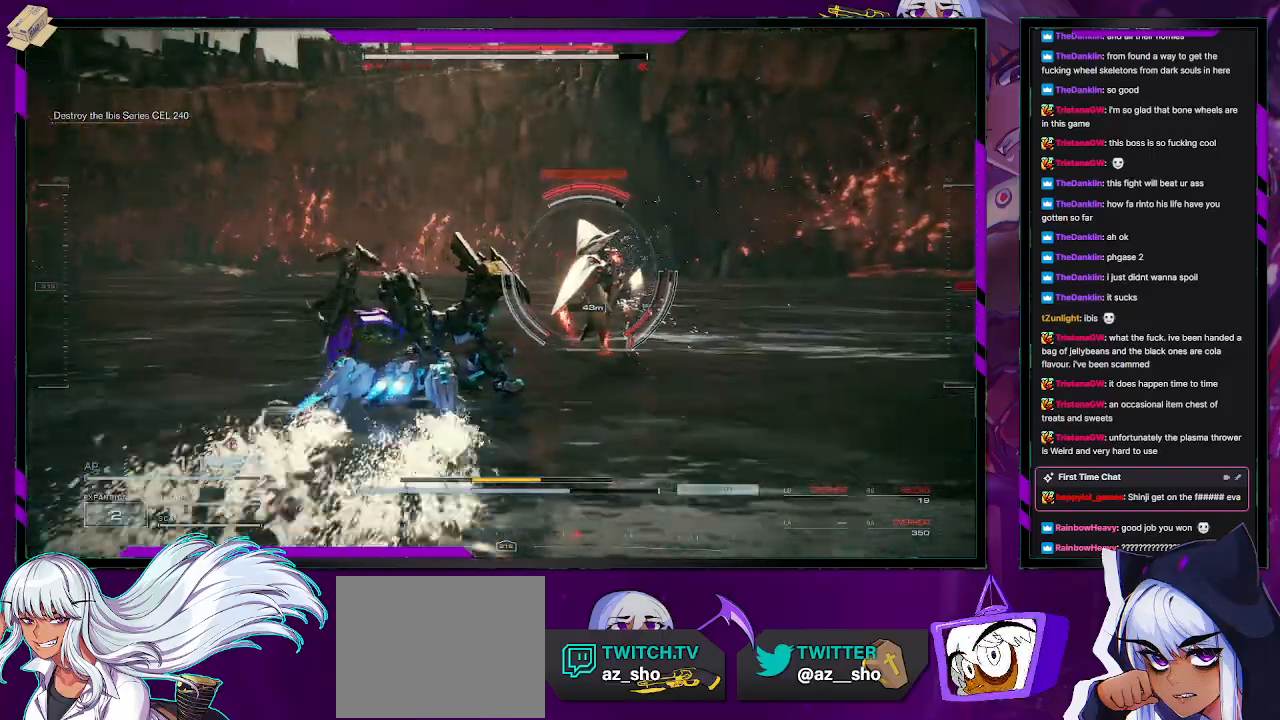
{"buttons": ["L2", "R2"], "left_stick": "up-right", "right_stick": "center", "events": [[100, "right_stick", "right"], [183, "left_stick", "up-right"], [433, "right_stick", "center"]]}
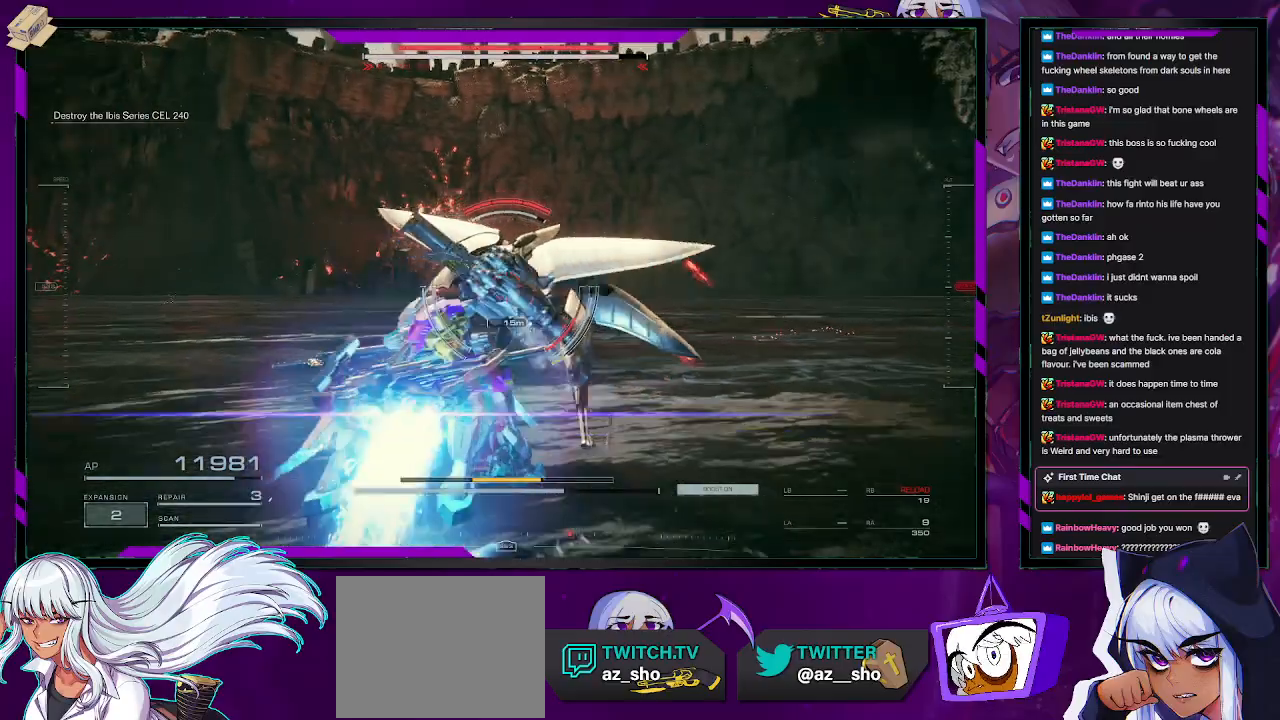
{"buttons": ["L2", "R2"], "left_stick": "up", "right_stick": "center", "events": [[50, "right_stick", "right"], [283, "right_stick", "center"], [417, "left_stick", "up"]]}
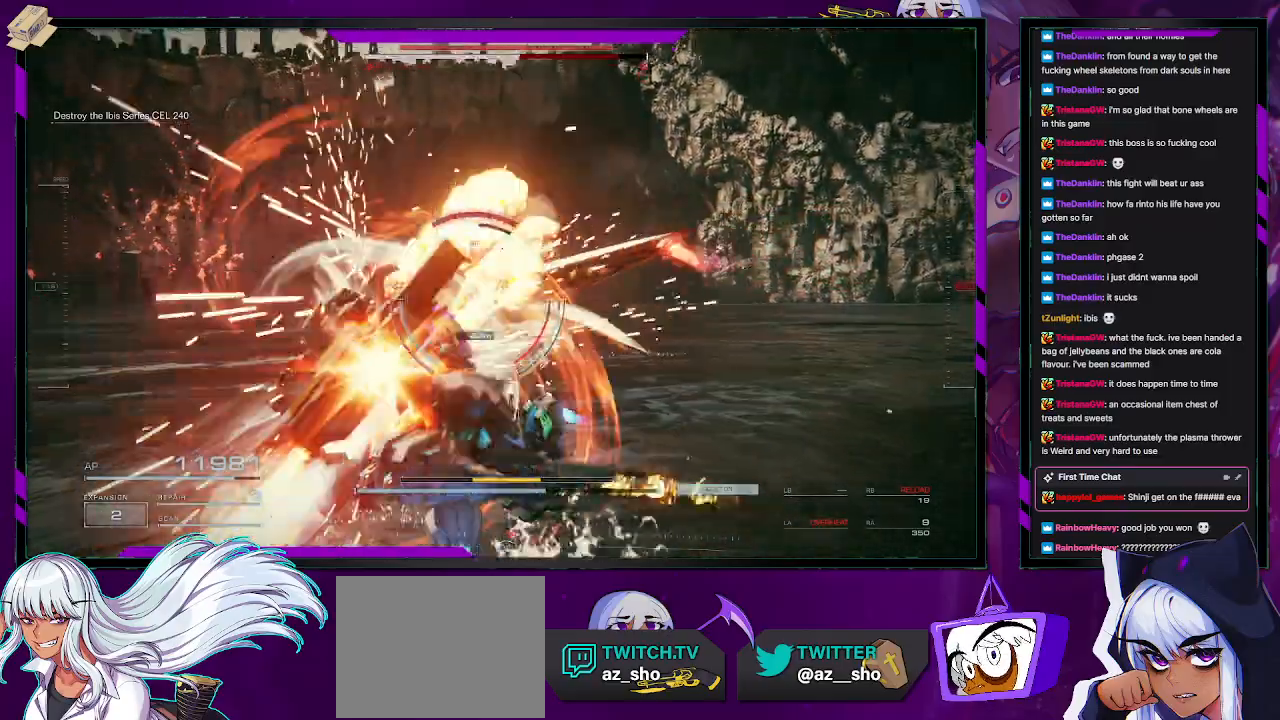
{"buttons": [], "left_stick": "left", "right_stick": "center", "events": [[233, "left_stick", "up-left"], [317, "L2", "up"], [350, "left_stick", "left"], [450, "R2", "up"]]}
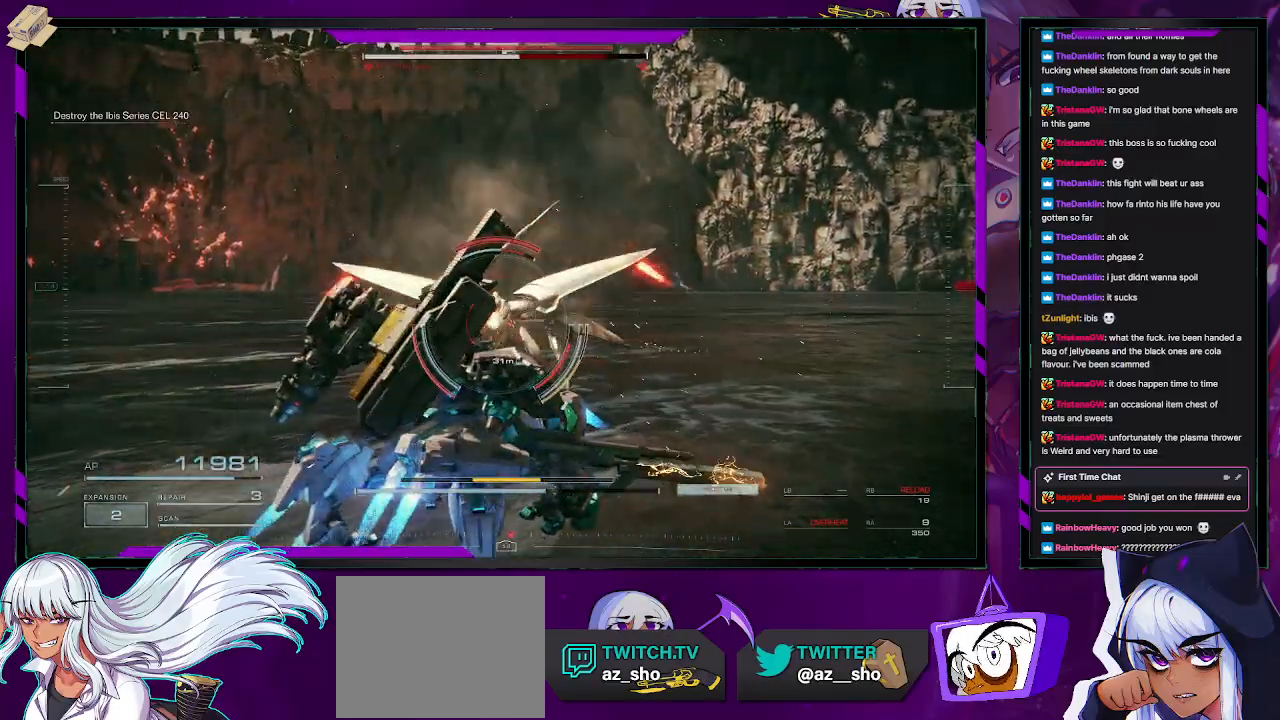
{"buttons": ["R2"], "left_stick": "left", "right_stick": "center", "events": [[17, "R2", "down"], [117, "R2", "up"], [167, "R2", "down"], [267, "R2", "up"], [333, "R2", "down"], [417, "R2", "up"], [483, "R2", "down"]]}
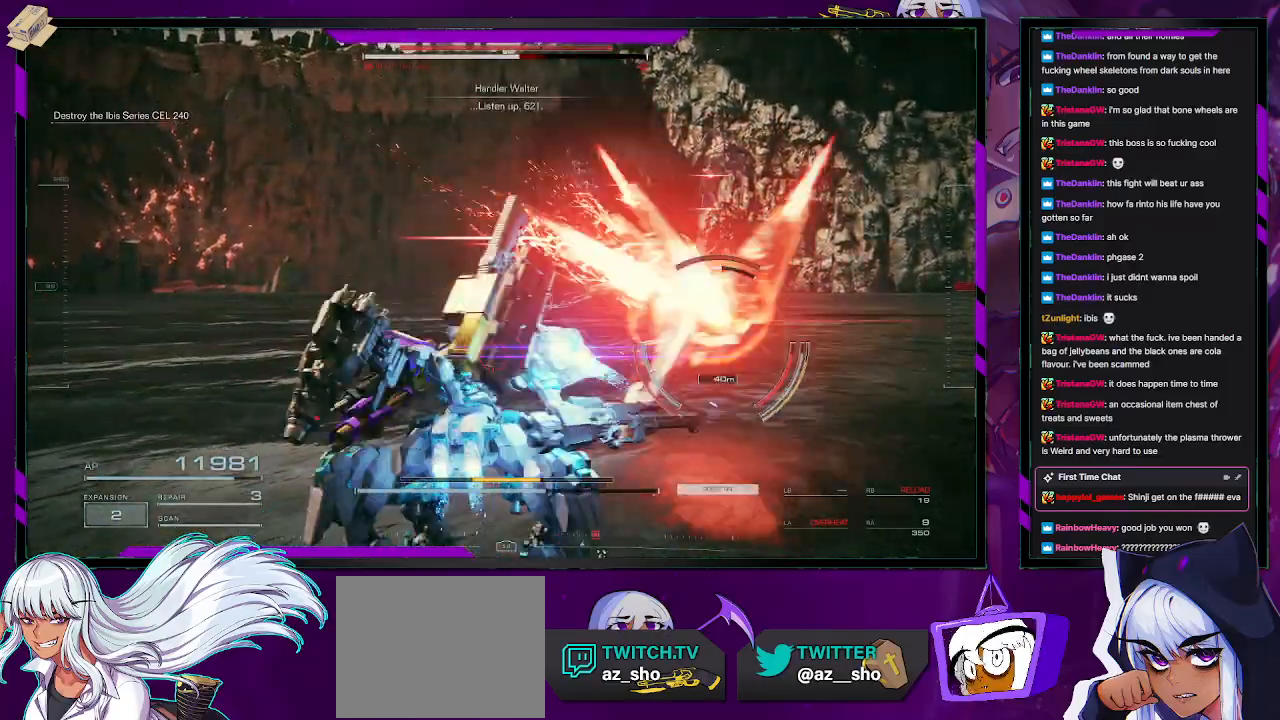
{"buttons": ["R2"], "left_stick": "down-left", "right_stick": "right", "events": [[67, "R2", "up"], [150, "R2", "down"], [183, "left_stick", "down-left"], [233, "right_stick", "right"]]}
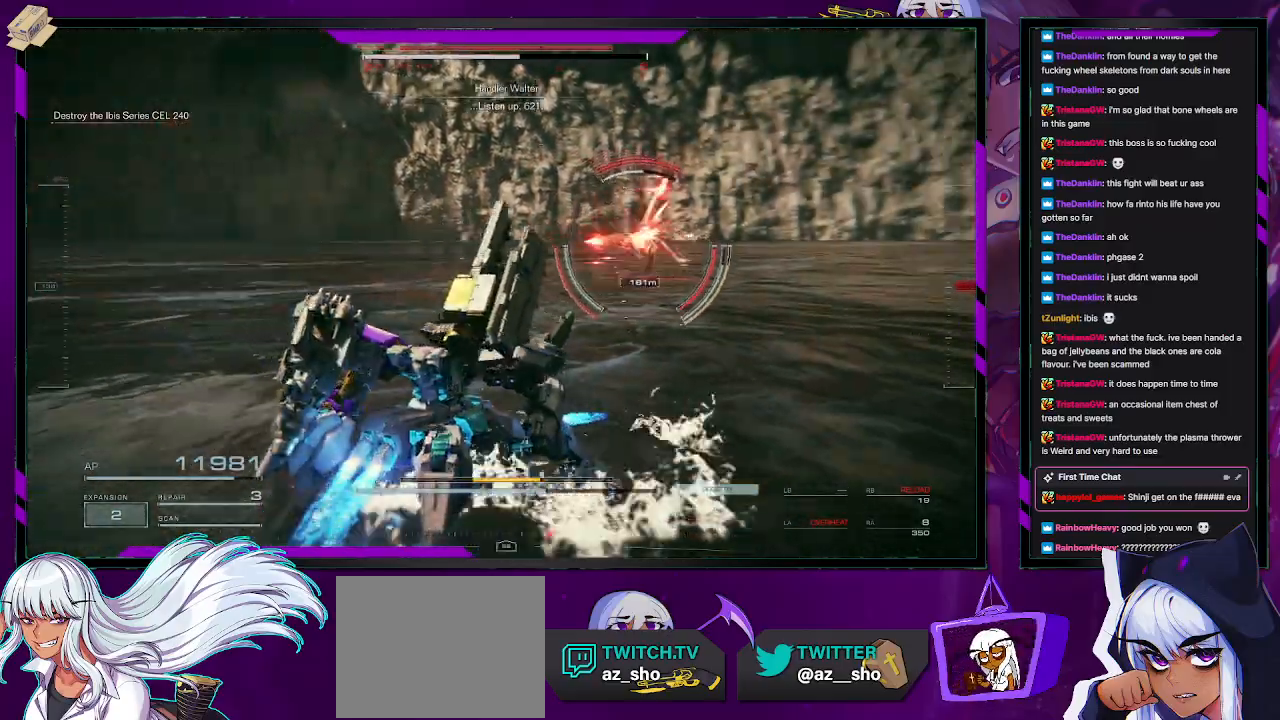
{"buttons": ["X", "R2"], "left_stick": "left", "right_stick": "center", "events": [[17, "right_stick", "center"], [83, "left_stick", "up-left"], [433, "X", "down"], [467, "left_stick", "left"]]}
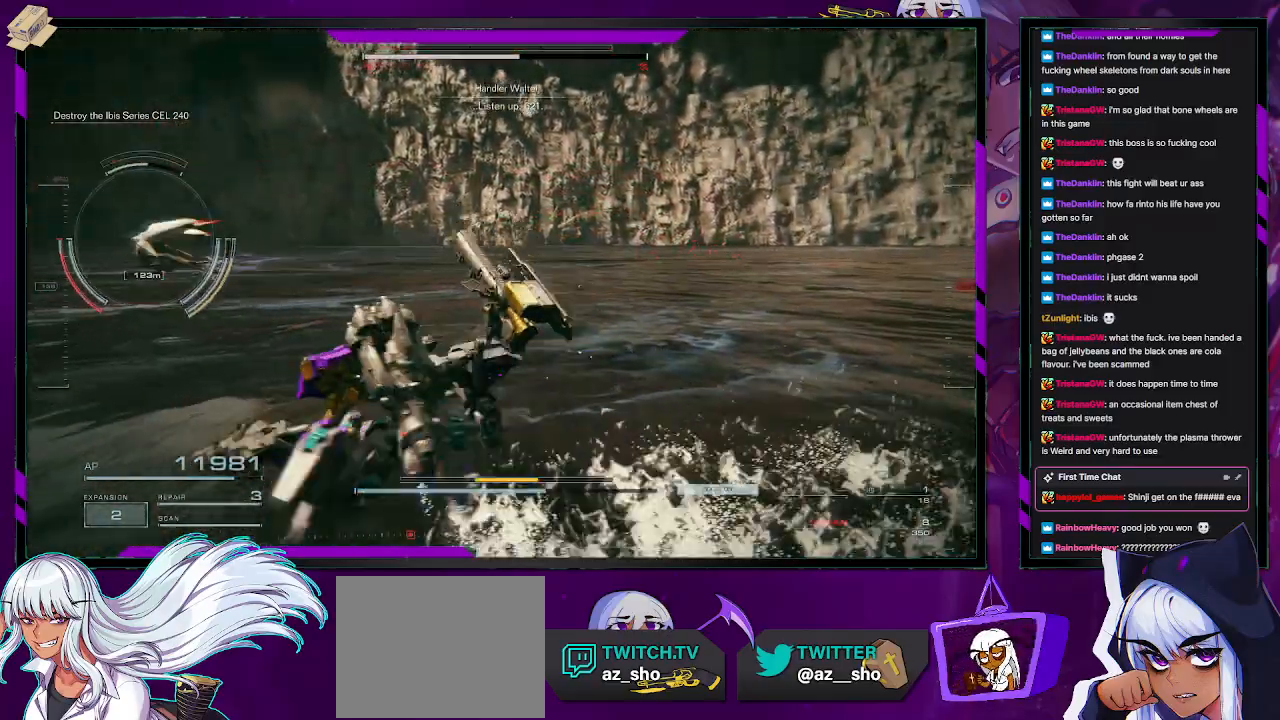
{"buttons": [], "left_stick": "up-left", "right_stick": "left", "events": [[117, "X", "up"], [200, "right_stick", "left"], [400, "left_stick", "up-left"], [433, "R2", "up"]]}
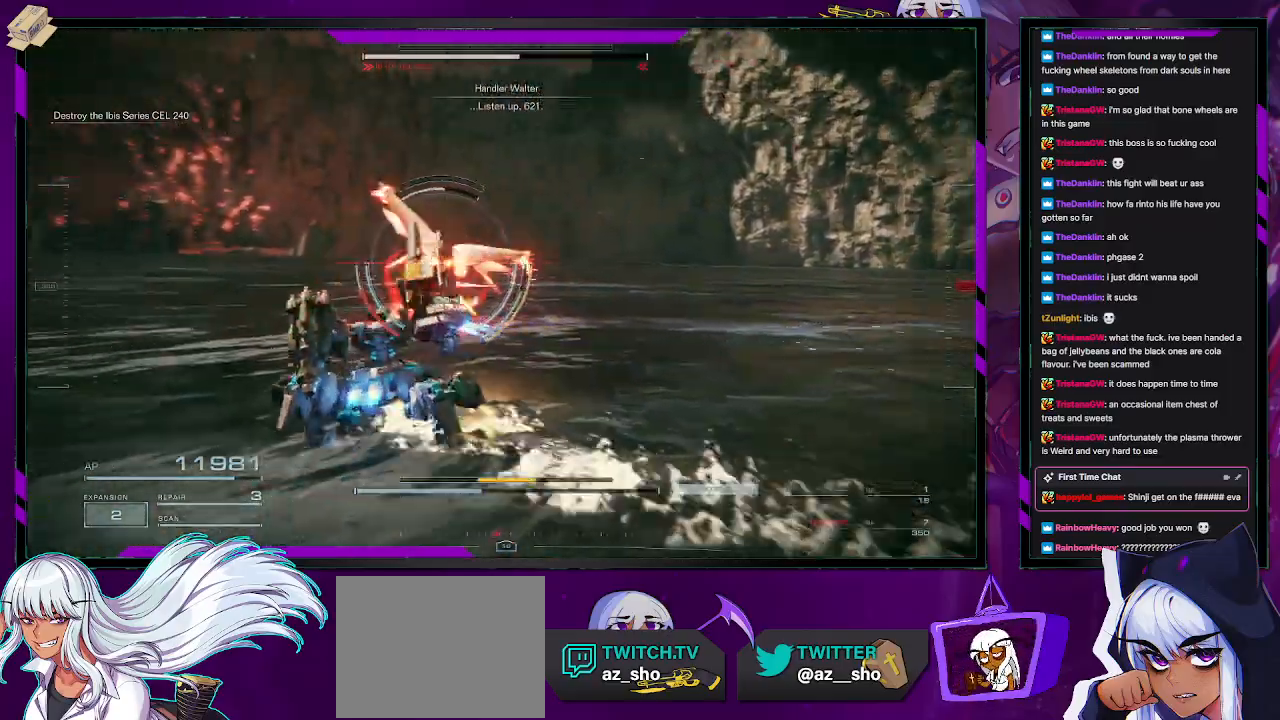
{"buttons": ["R2"], "left_stick": "up-left", "right_stick": "right", "events": [[17, "R2", "down"], [67, "right_stick", "up-left"], [183, "right_stick", "center"], [250, "right_stick", "right"]]}
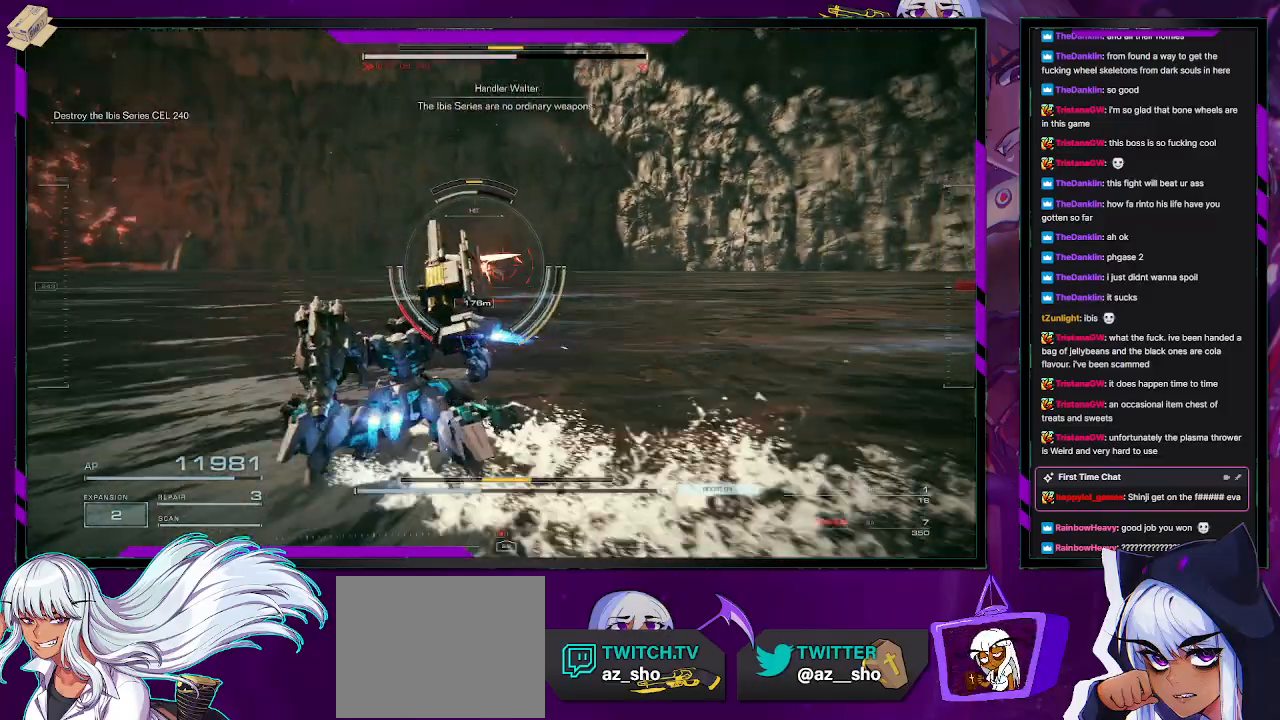
{"buttons": ["R2"], "left_stick": "up", "right_stick": "center", "events": [[33, "right_stick", "center"], [483, "left_stick", "up"]]}
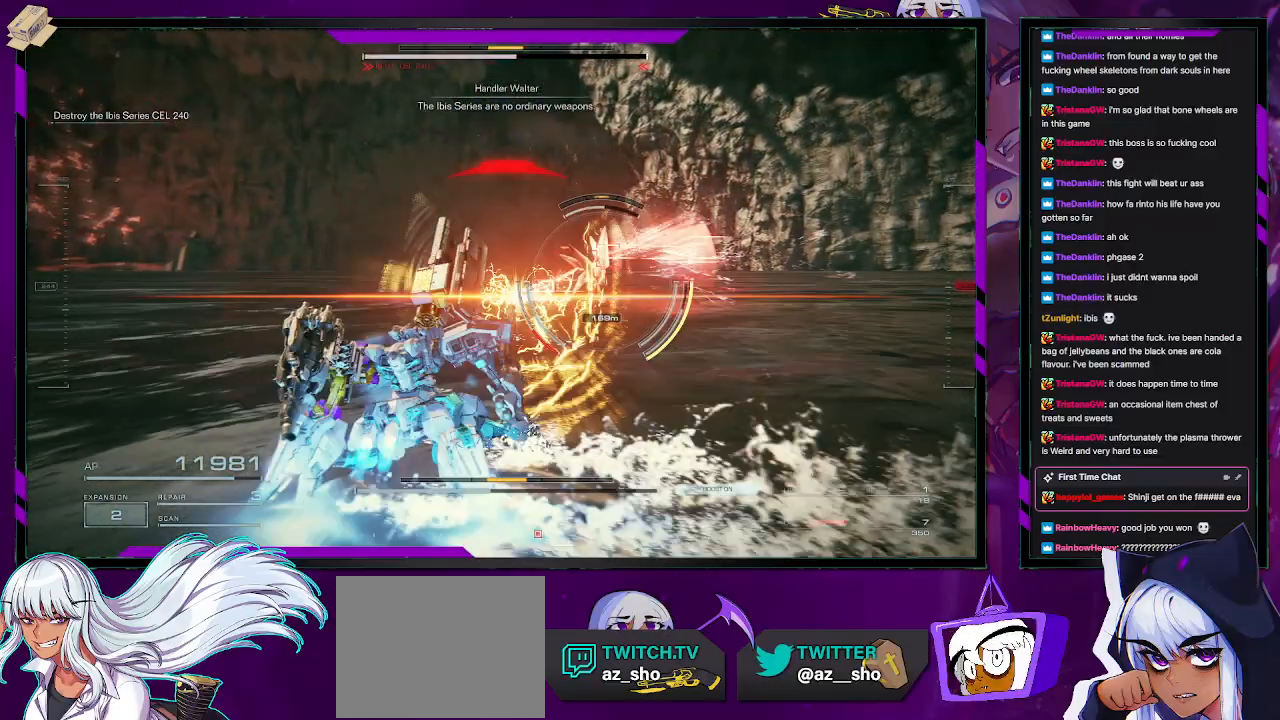
{"buttons": ["R2"], "left_stick": "up-right", "right_stick": "center", "events": [[83, "R2", "up"], [167, "R2", "down"], [483, "left_stick", "up-right"]]}
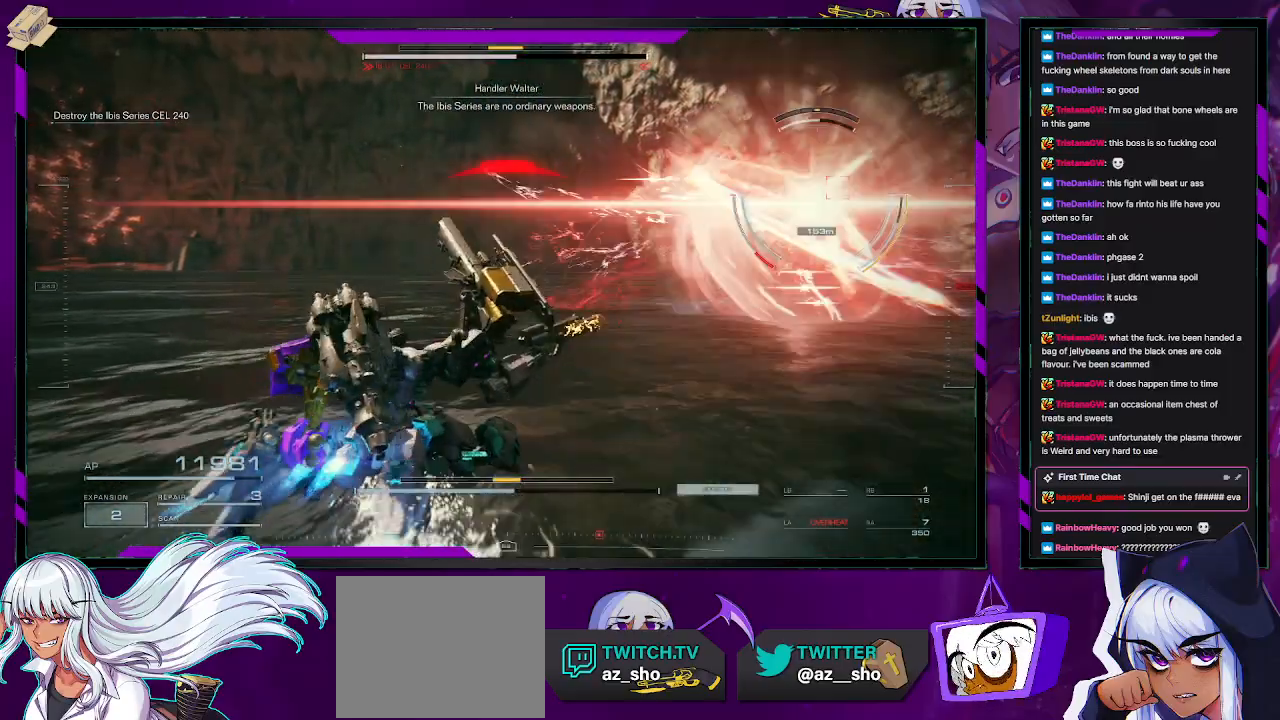
{"buttons": ["X", "R2"], "left_stick": "right", "right_stick": "center", "events": [[17, "left_stick", "right"], [217, "X", "down"]]}
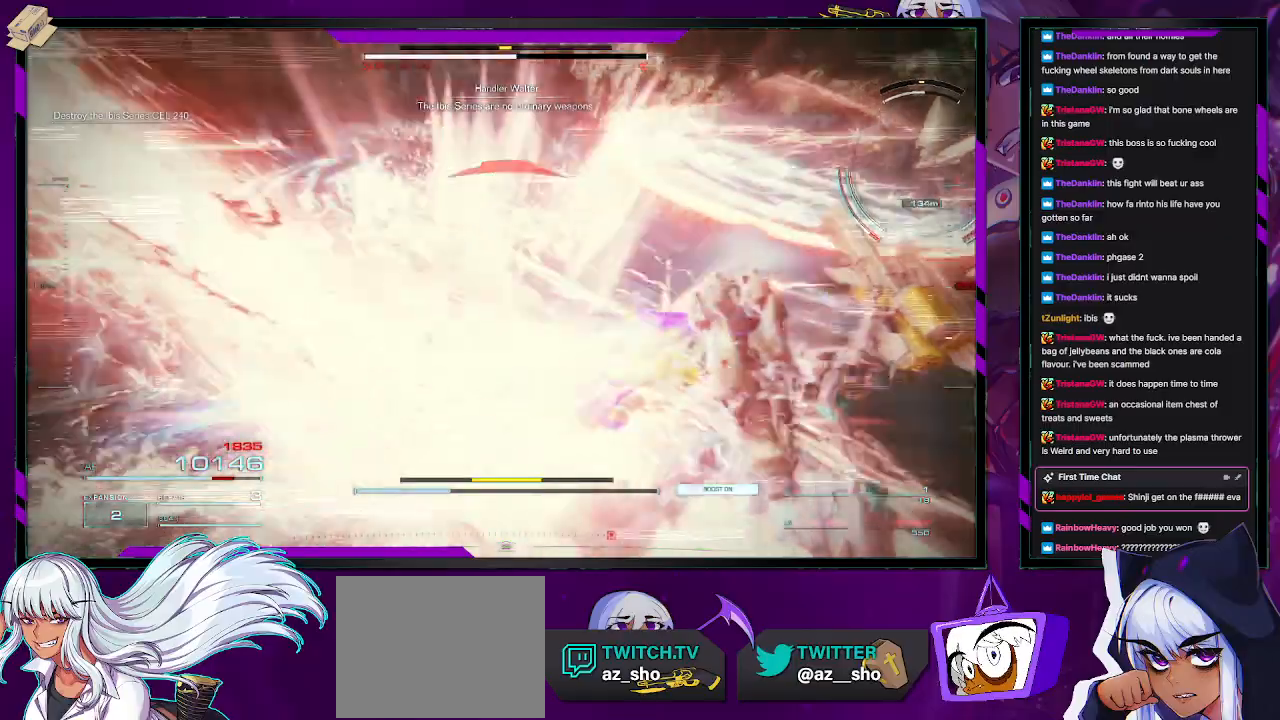
{"buttons": ["R2"], "left_stick": "up-right", "right_stick": "center", "events": [[50, "X", "up"], [333, "left_stick", "up-right"]]}
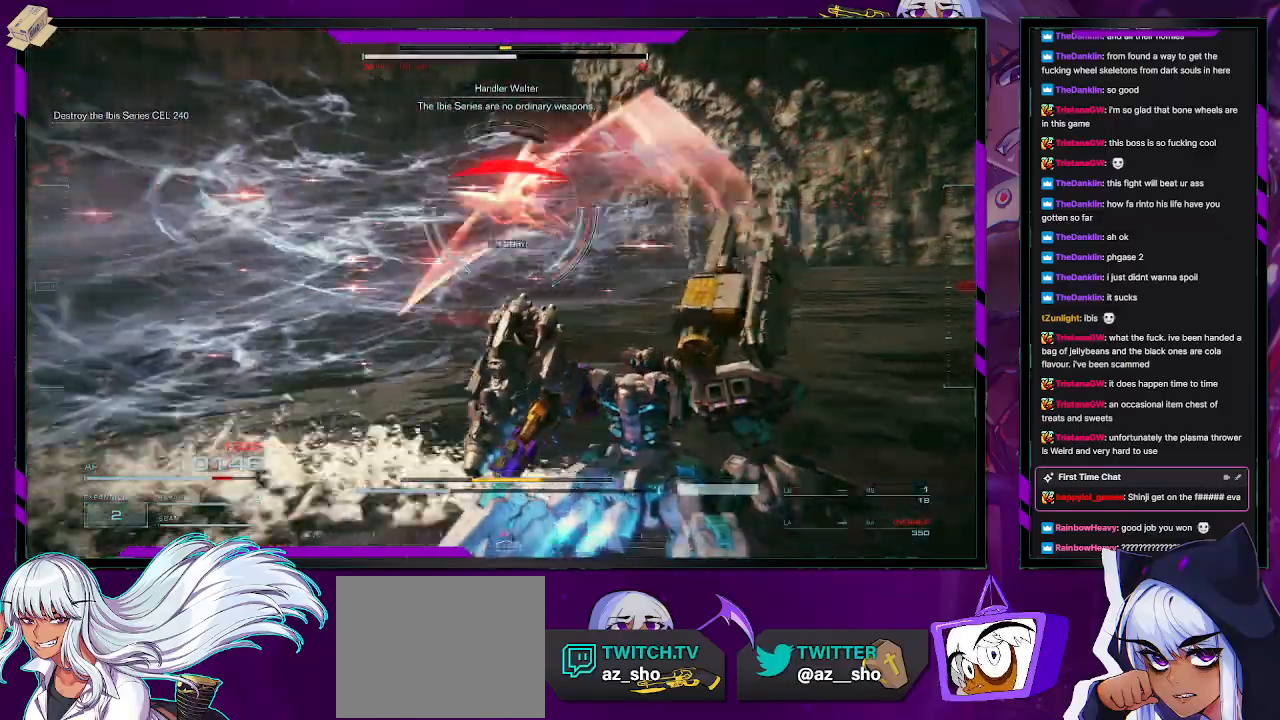
{"buttons": ["R2"], "left_stick": "up-right", "right_stick": "left", "events": [[83, "L1", "down"], [167, "right_stick", "left"], [200, "L1", "up"]]}
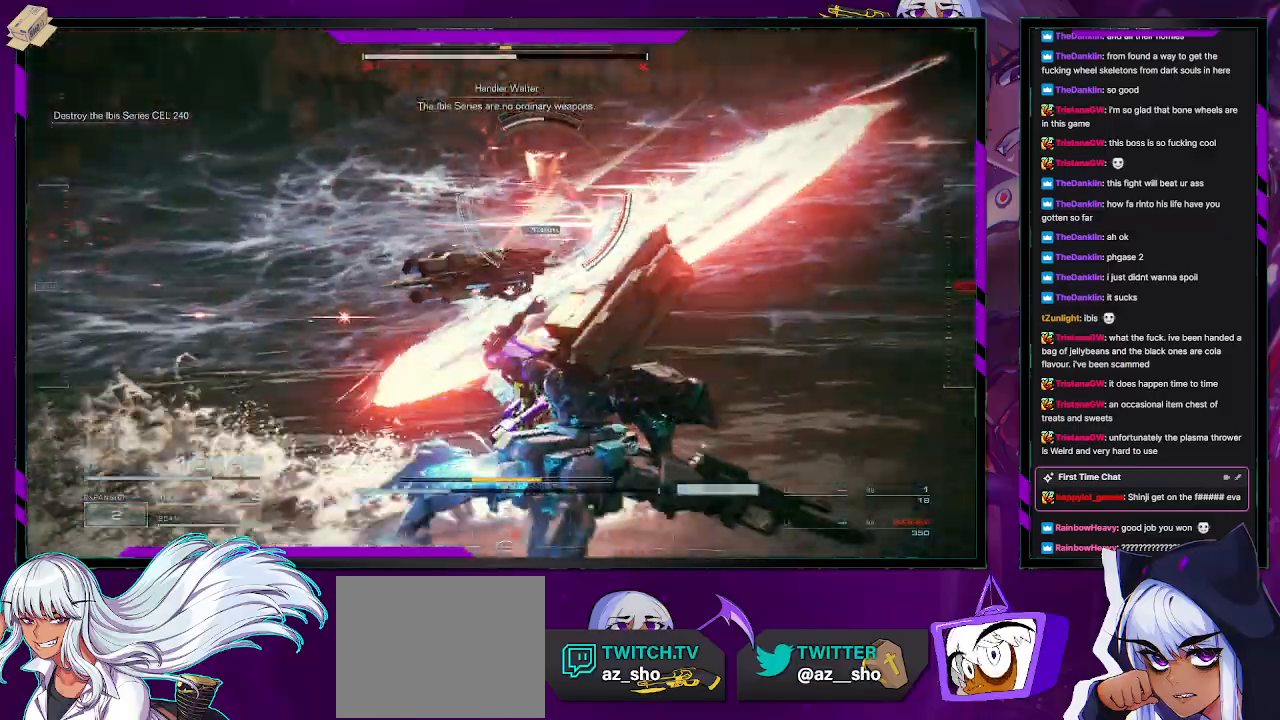
{"buttons": ["R2"], "left_stick": "up-right", "right_stick": "center", "events": [[300, "right_stick", "center"], [367, "X", "down"], [500, "X", "up"]]}
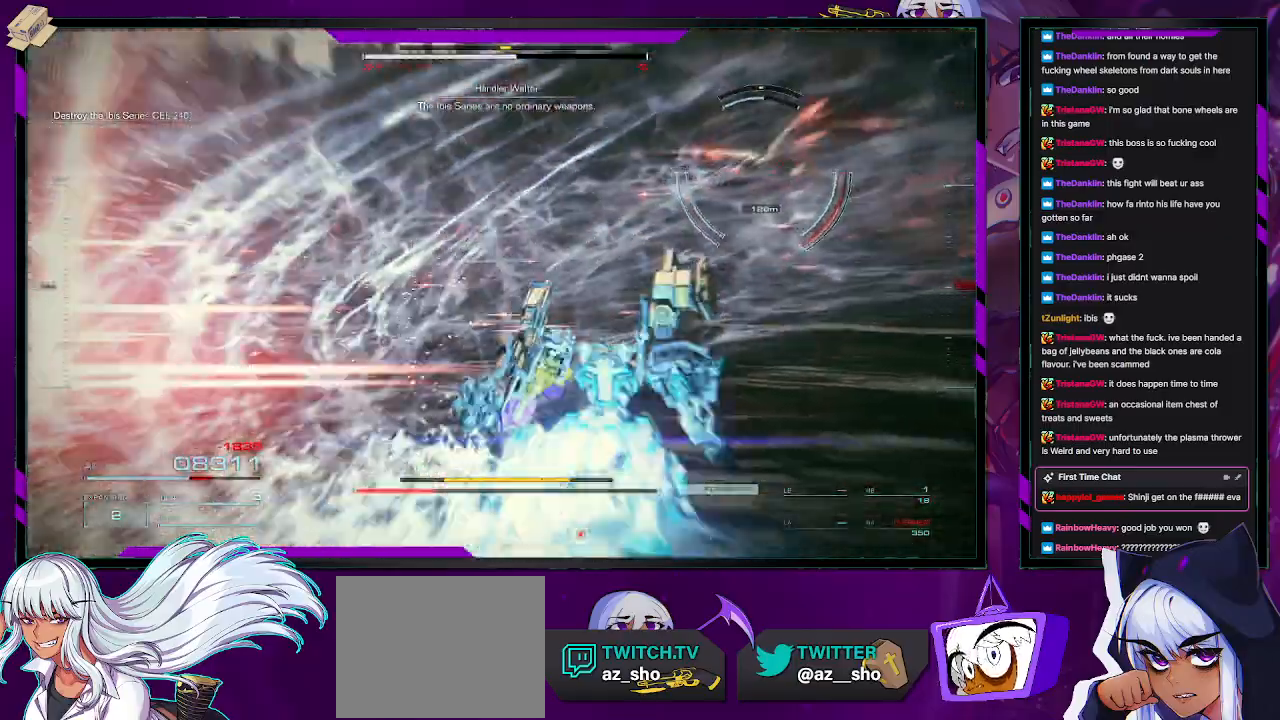
{"buttons": ["L2", "R2"], "left_stick": "up-left", "right_stick": "left", "events": [[183, "L2", "down"], [233, "right_stick", "right"], [333, "left_stick", "up"], [333, "right_stick", "up-left"], [400, "right_stick", "left"], [467, "left_stick", "up-left"]]}
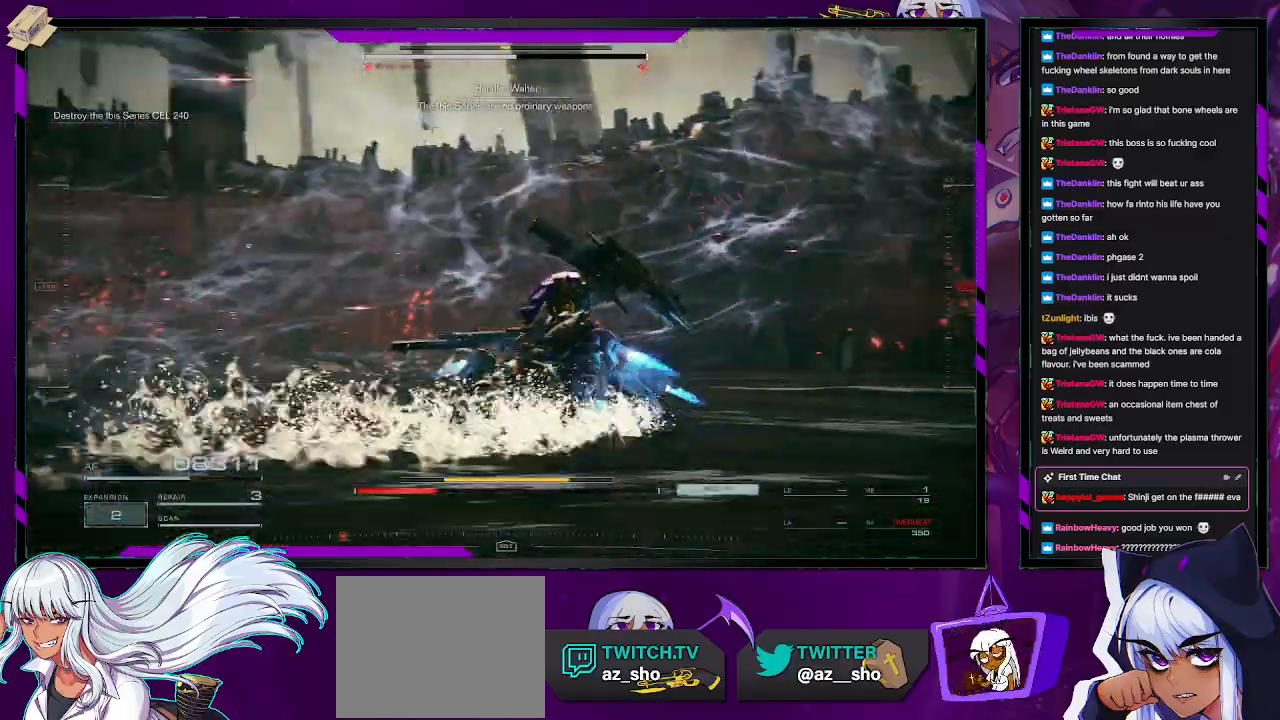
{"buttons": ["X", "L2", "R2"], "left_stick": "up-left", "right_stick": "center", "events": [[417, "right_stick", "center"], [483, "X", "down"]]}
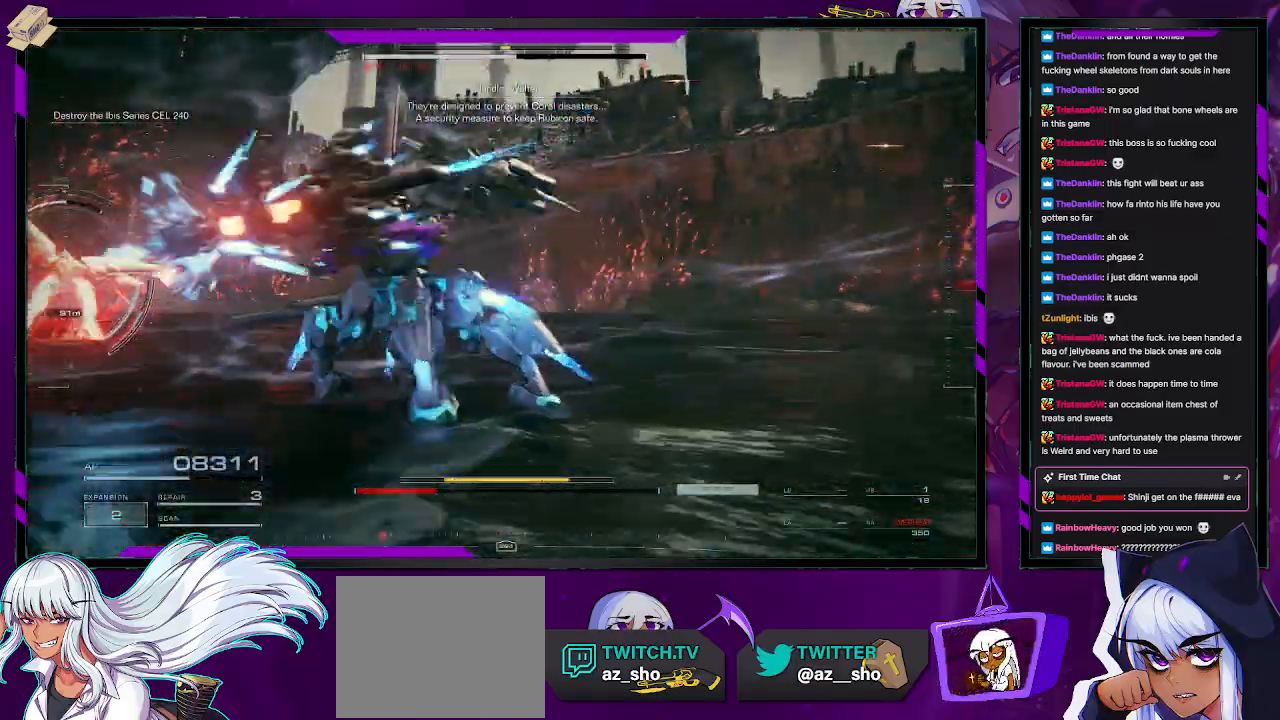
{"buttons": ["L2", "R2"], "left_stick": "up-left", "right_stick": "left", "events": [[133, "X", "up"], [350, "right_stick", "left"]]}
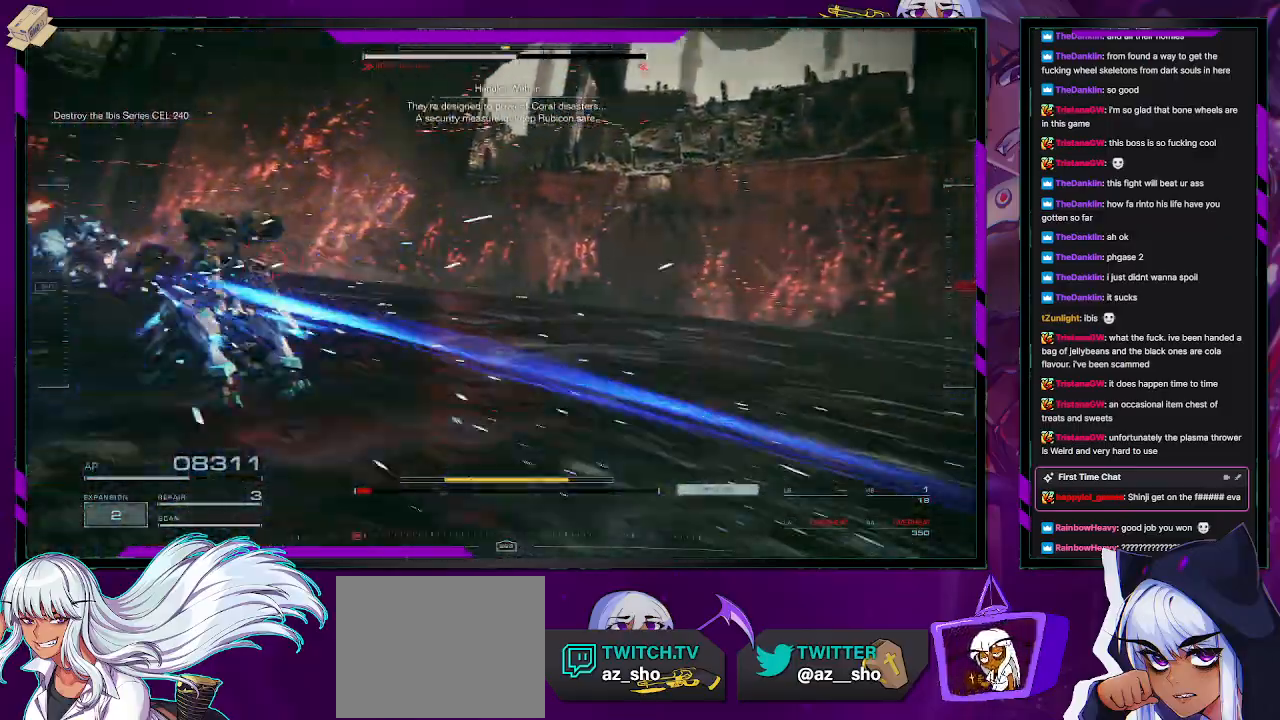
{"buttons": ["L2", "R2"], "left_stick": "up-left", "right_stick": "left", "events": [[117, "right_stick", "center"], [367, "right_stick", "left"]]}
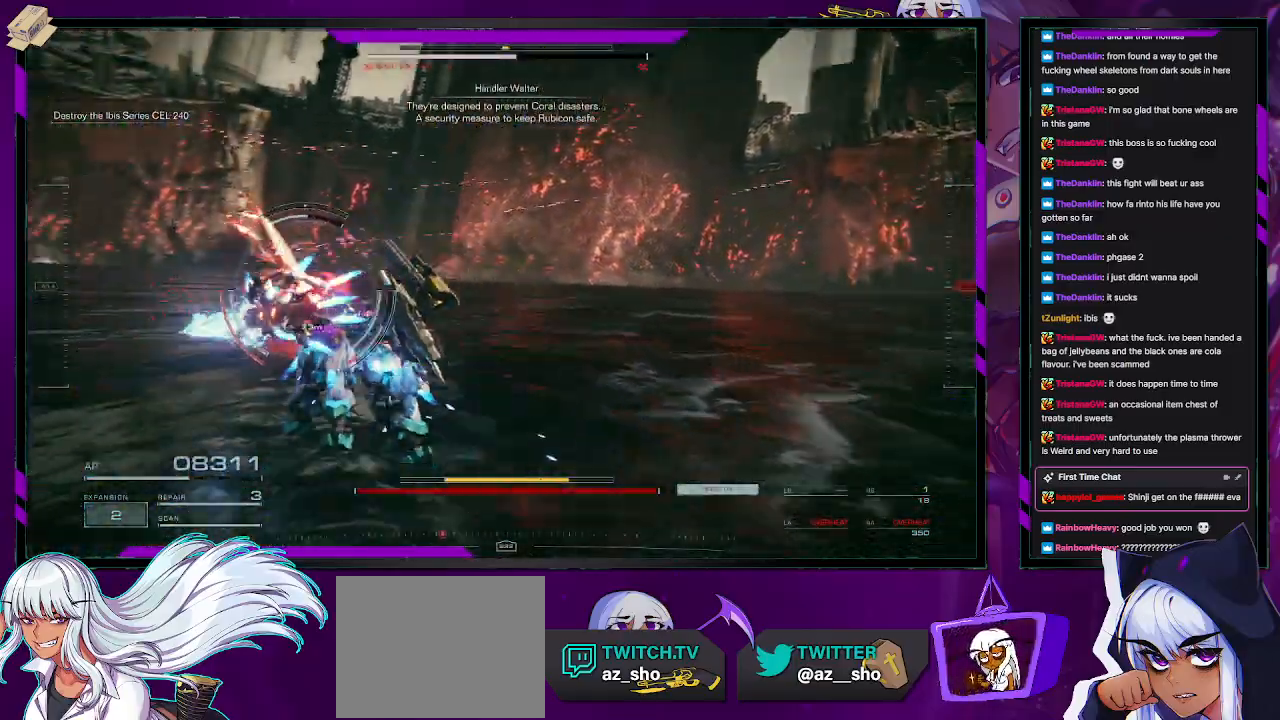
{"buttons": ["L2", "R2"], "left_stick": "up", "right_stick": "center", "events": [[117, "right_stick", "center"], [350, "left_stick", "up"]]}
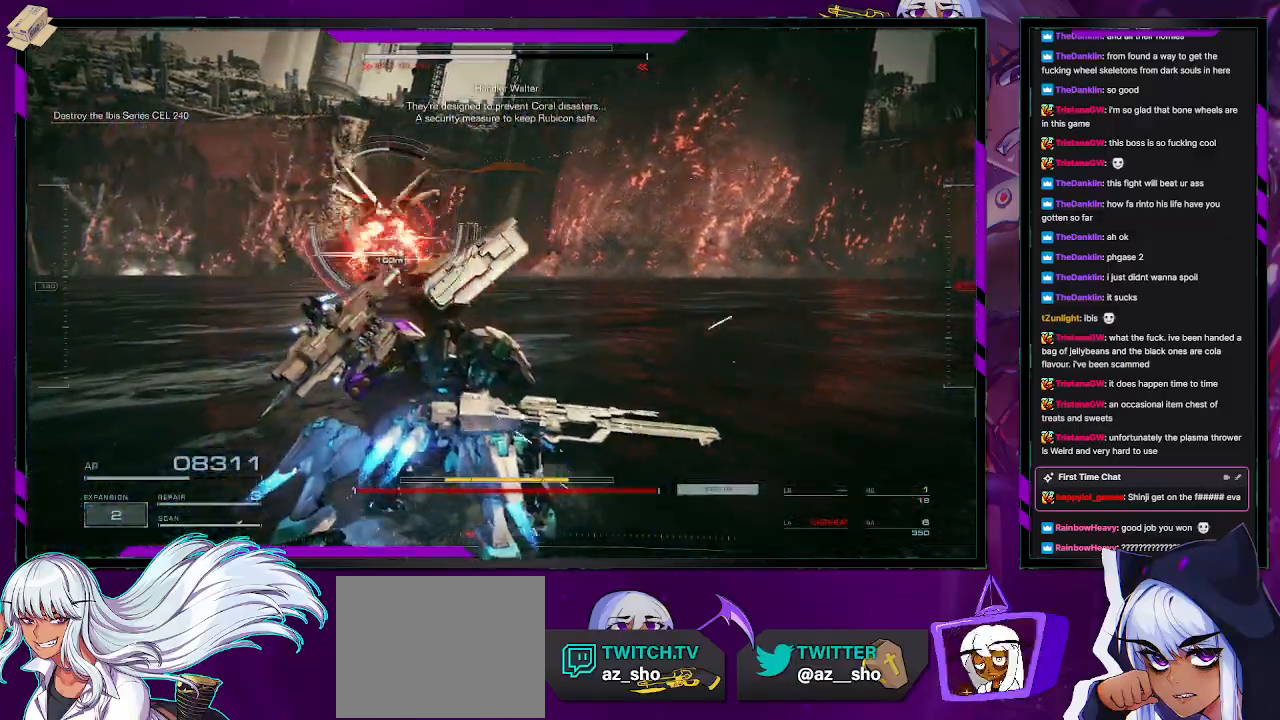
{"buttons": ["R2"], "left_stick": "up-left", "right_stick": "left", "events": [[83, "R2", "up"], [83, "left_stick", "up-left"], [100, "L2", "up"], [150, "R2", "down"], [250, "R2", "up"], [317, "R2", "down"], [450, "right_stick", "left"]]}
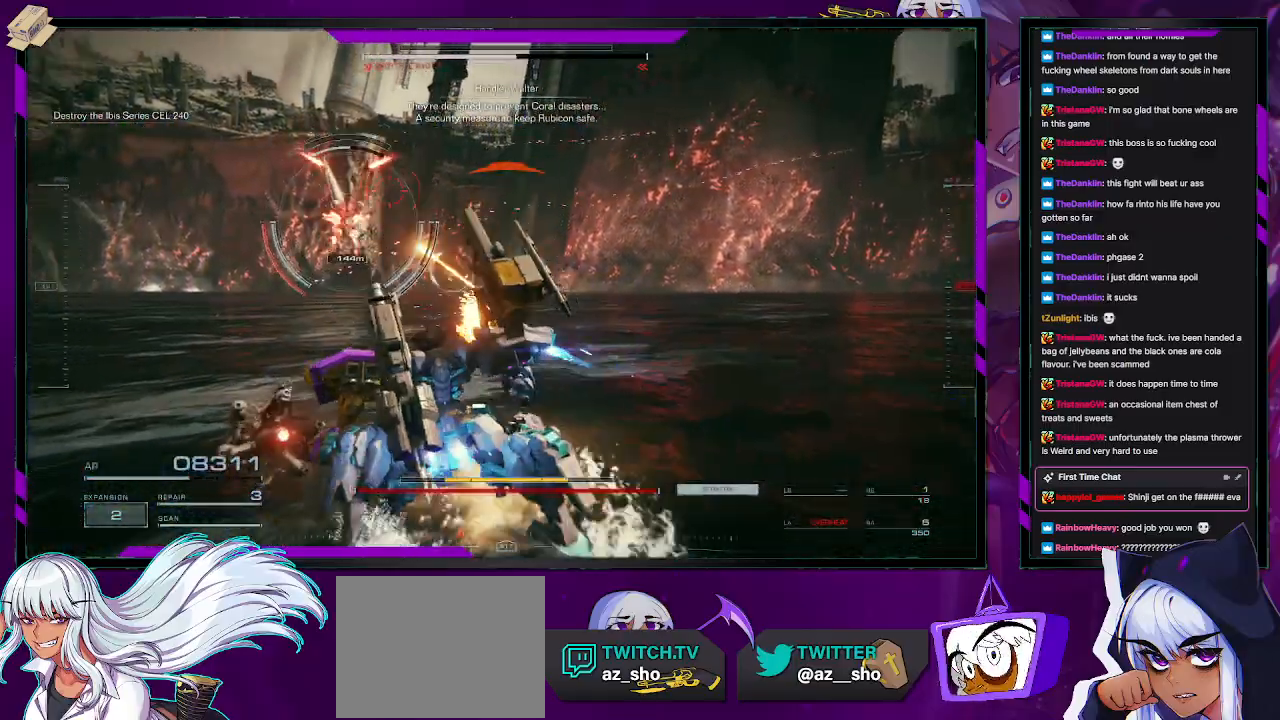
{"buttons": ["R2"], "left_stick": "up-left", "right_stick": "center", "events": [[250, "right_stick", "center"]]}
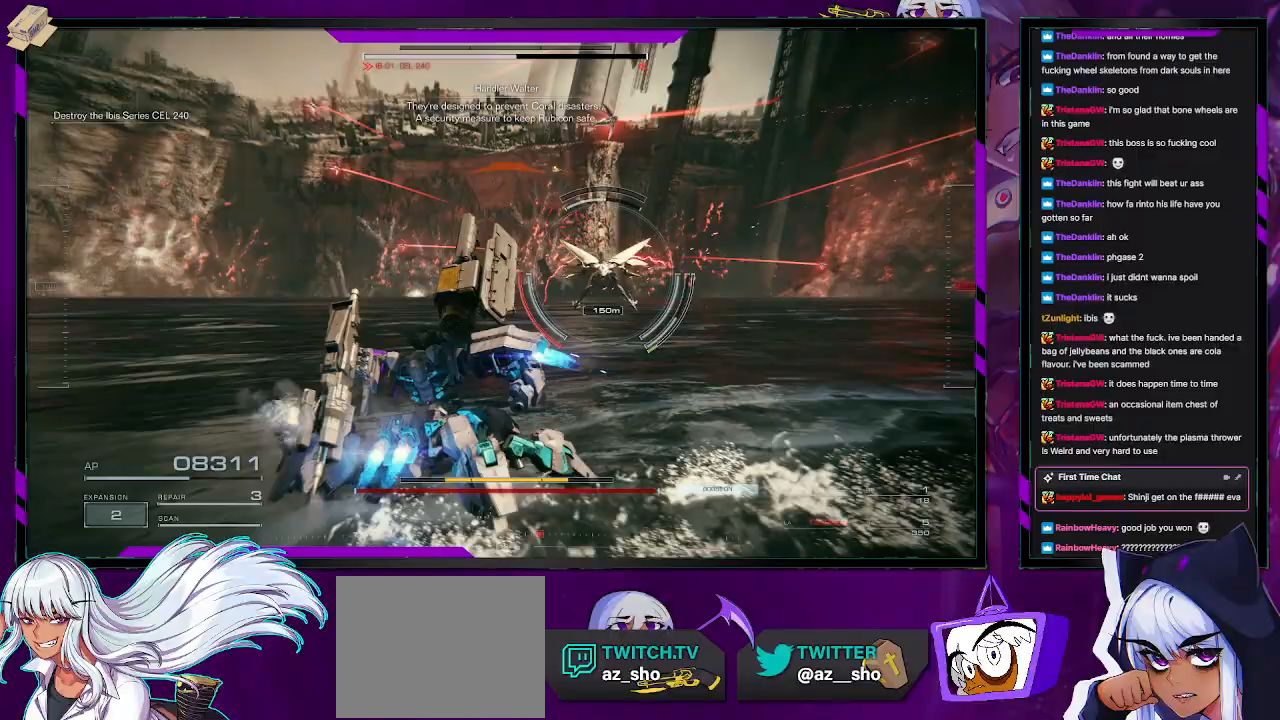
{"buttons": ["R2"], "left_stick": "up-left", "right_stick": "center", "events": [[233, "X", "down"], [400, "X", "up"]]}
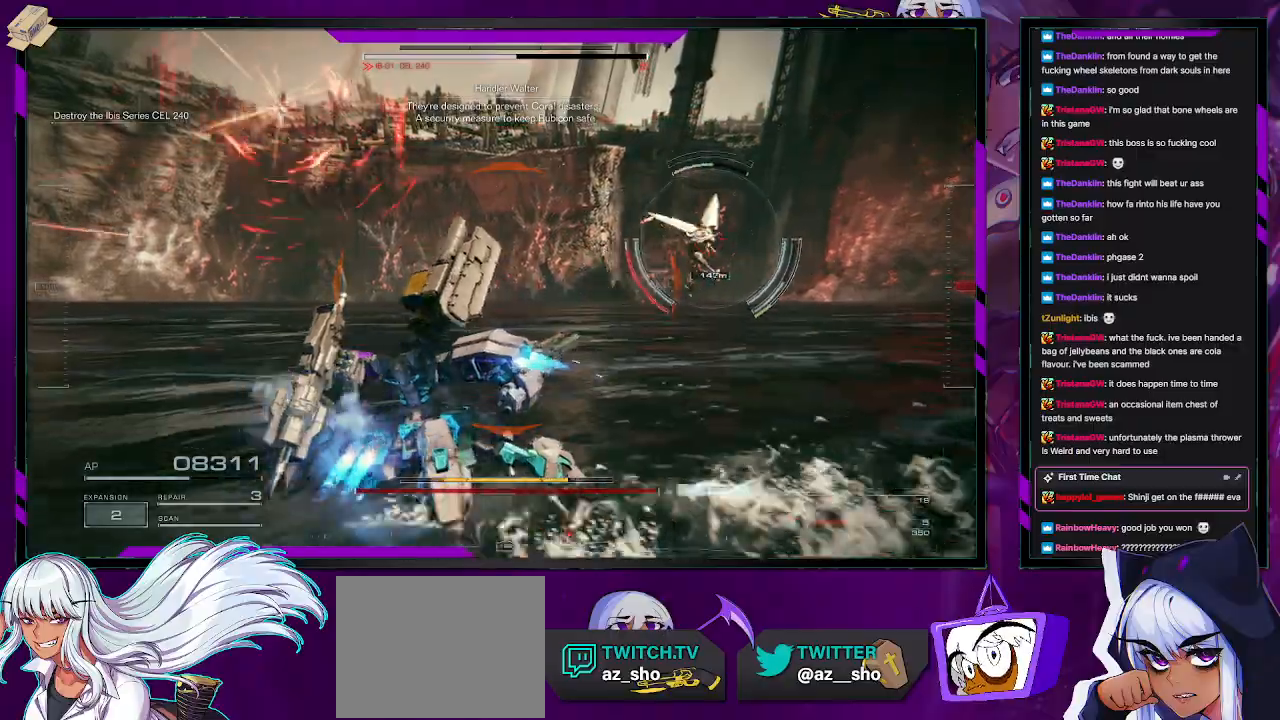
{"buttons": ["X", "R2"], "left_stick": "up-left", "right_stick": "center", "events": [[17, "left_stick", "up"], [200, "left_stick", "up-left"], [450, "X", "down"]]}
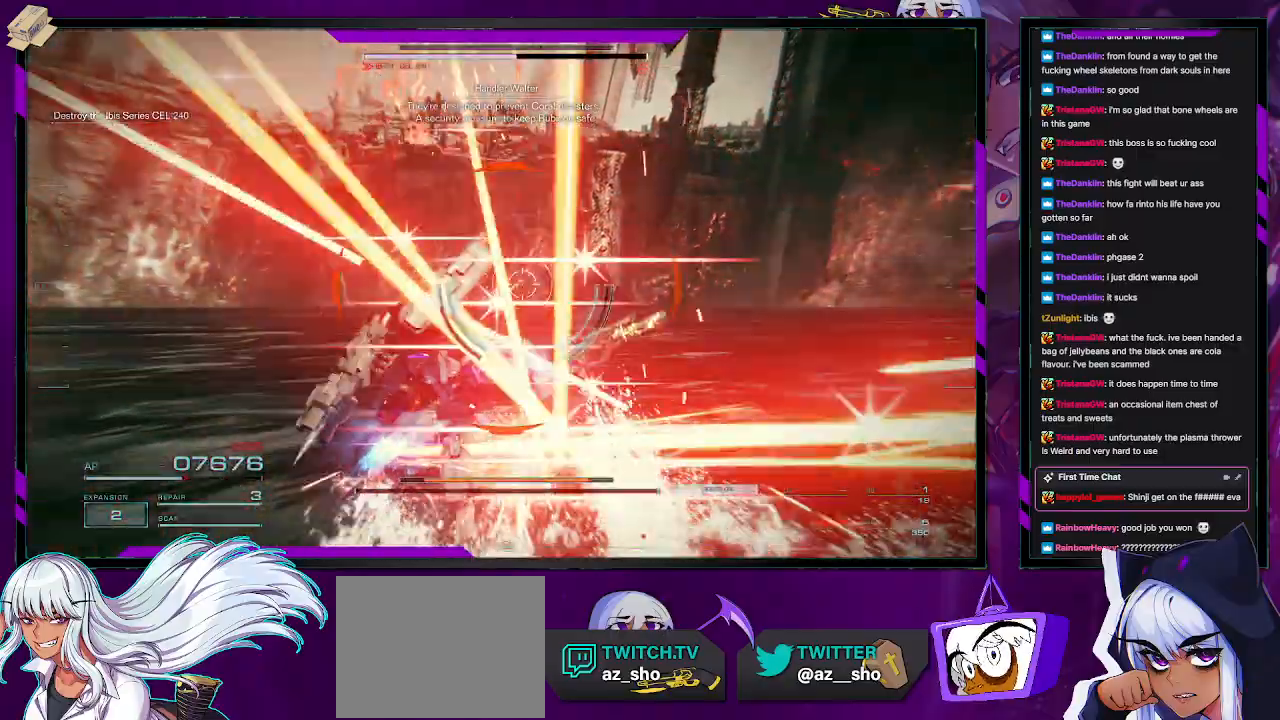
{"buttons": ["R2"], "left_stick": "up-left", "right_stick": "right", "events": [[83, "X", "up"], [283, "right_stick", "right"]]}
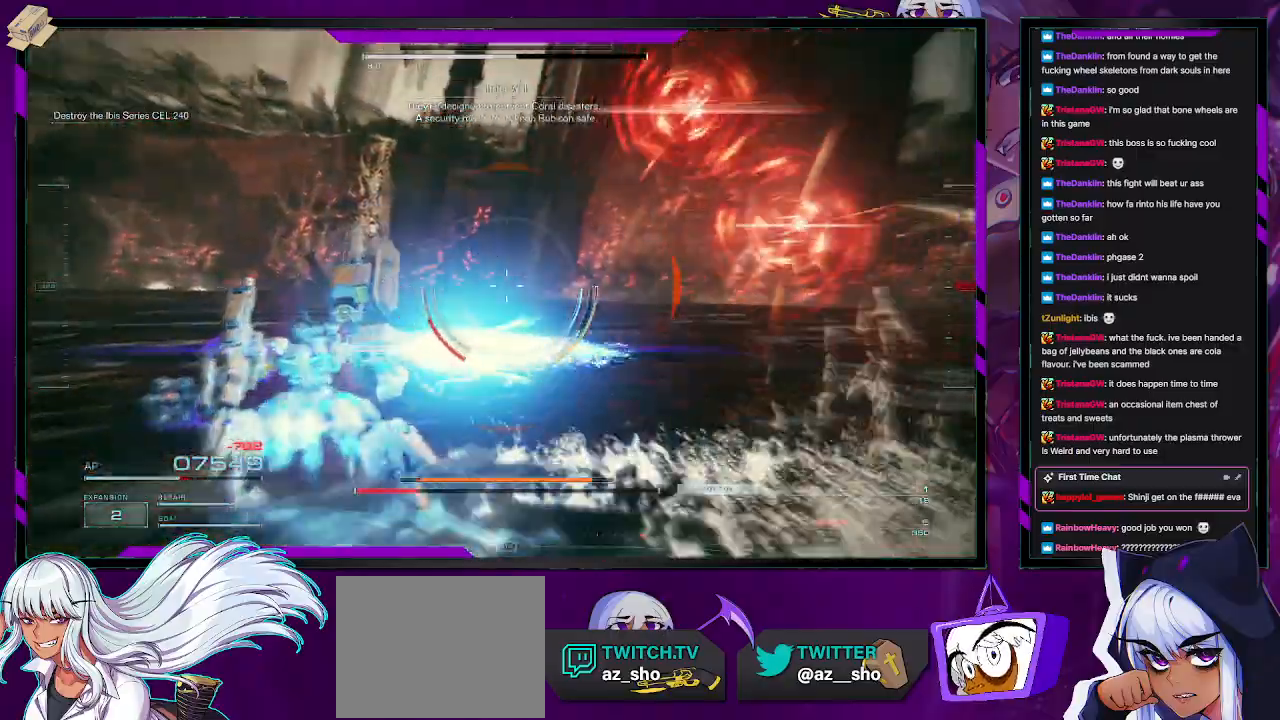
{"buttons": ["R2"], "left_stick": "up-left", "right_stick": "right", "events": [[200, "right_stick", "center"], [400, "right_stick", "right"]]}
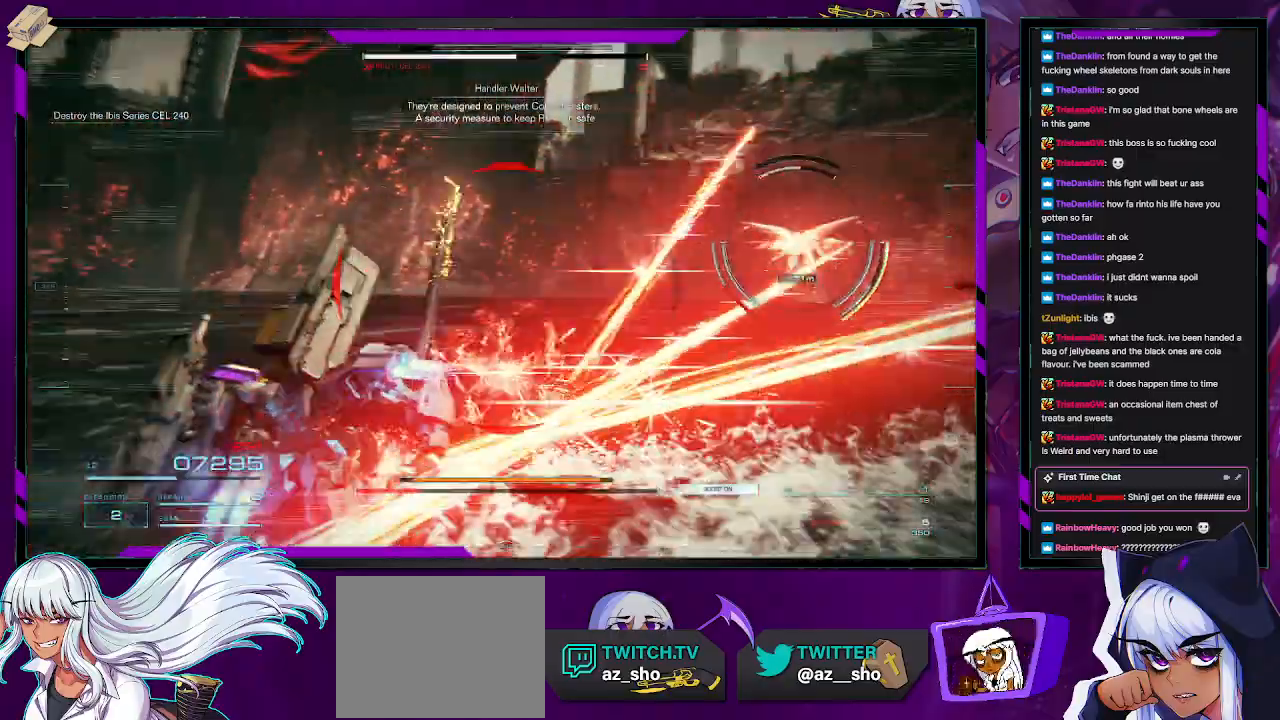
{"buttons": ["R2"], "left_stick": "up-left", "right_stick": "right", "events": [[283, "right_stick", "center"], [417, "right_stick", "right"]]}
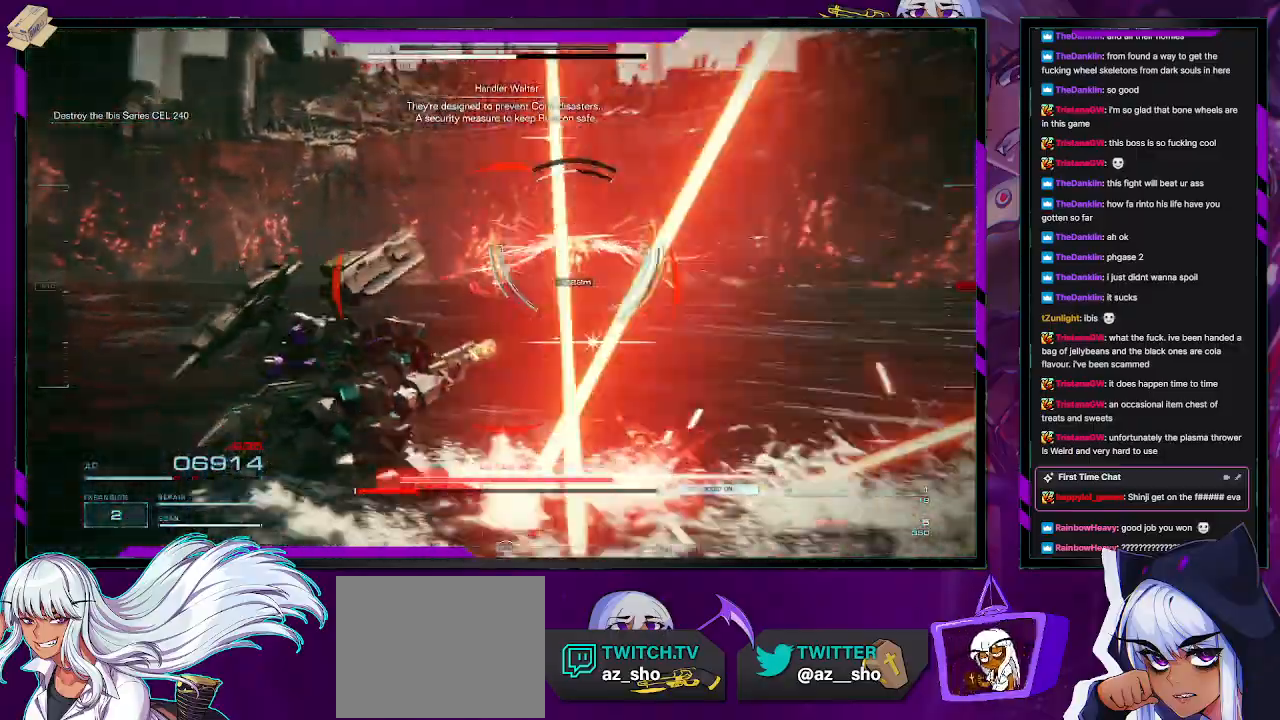
{"buttons": ["R2"], "left_stick": "up-right", "right_stick": "center", "events": [[67, "right_stick", "center"], [250, "left_stick", "up"], [383, "left_stick", "up-right"]]}
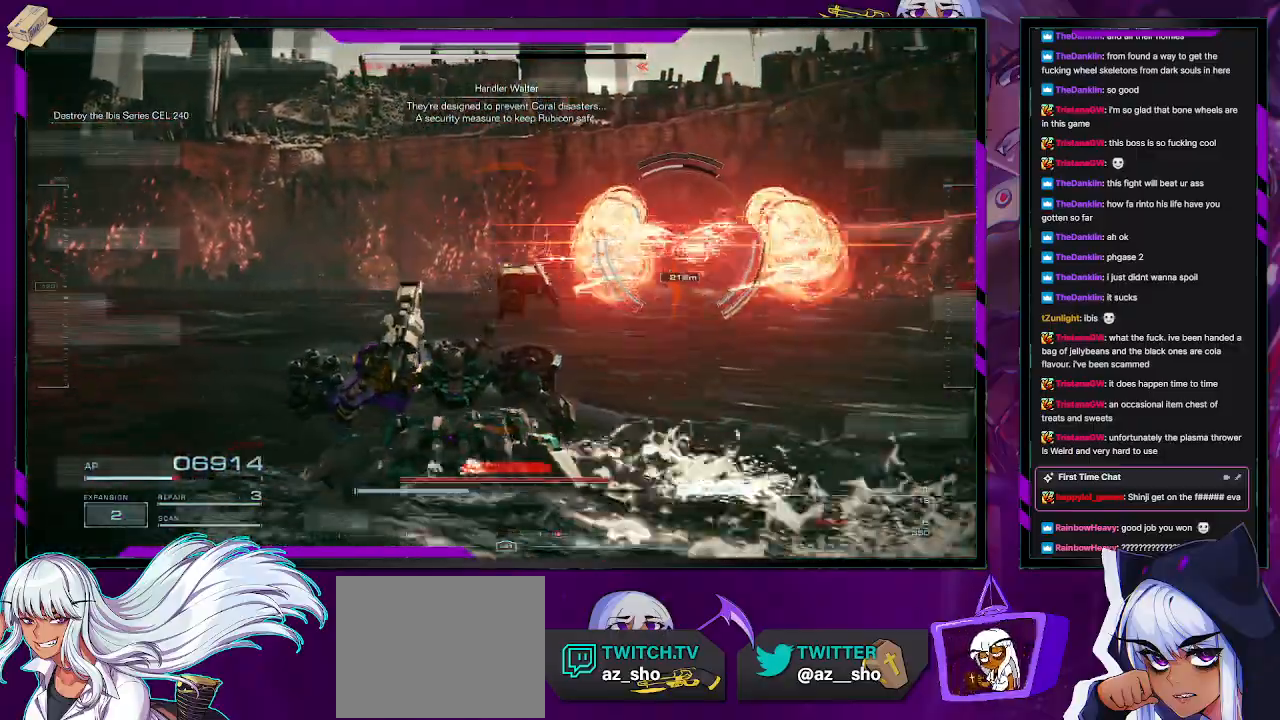
{"buttons": ["R2"], "left_stick": "right", "right_stick": "center", "events": [[50, "left_stick", "center"], [50, "right_stick", "right"], [217, "left_stick", "up-right"], [250, "right_stick", "center"], [317, "left_stick", "right"]]}
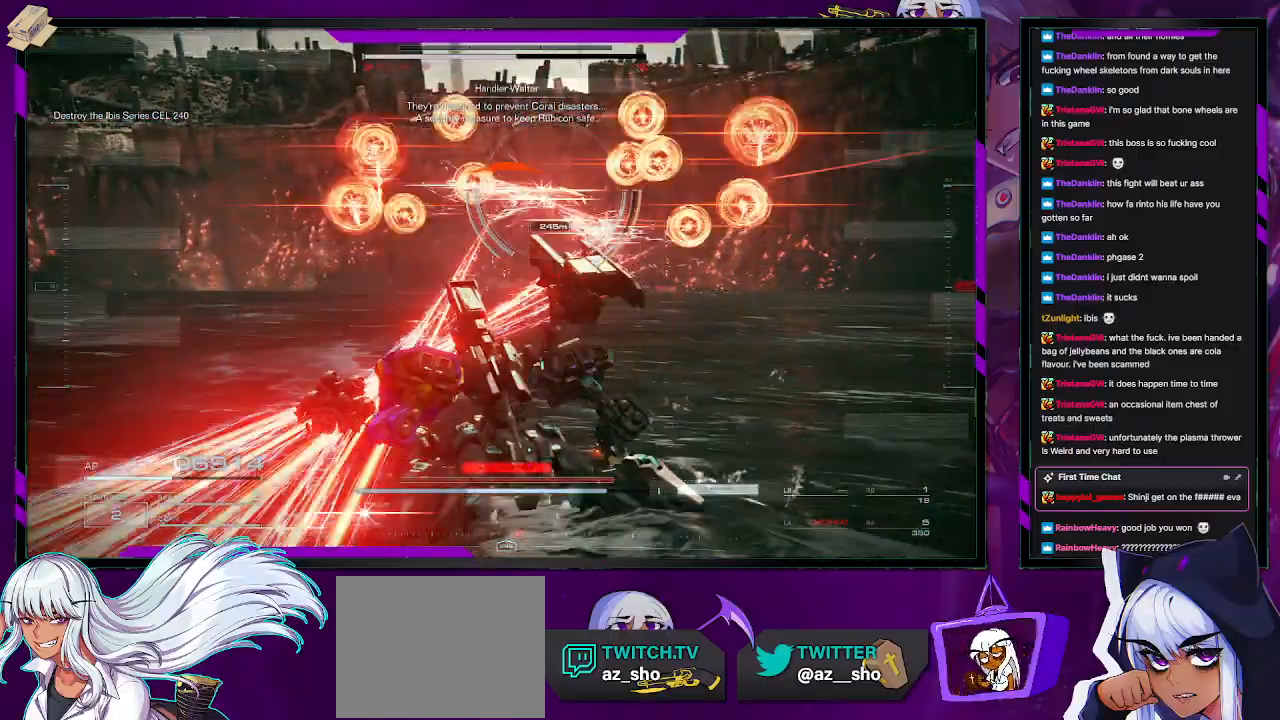
{"buttons": ["R2"], "left_stick": "up-right", "right_stick": "center", "events": [[167, "left_stick", "up-right"], [283, "X", "down"], [467, "X", "up"]]}